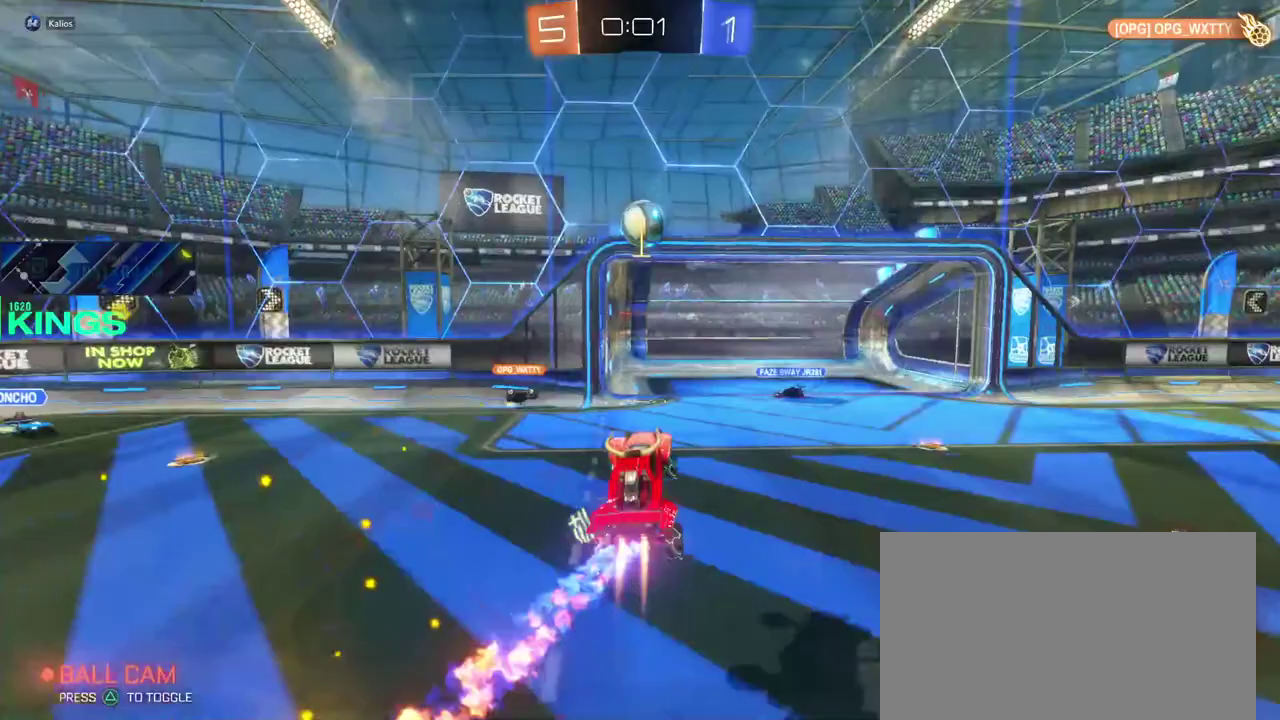
Gameplay with a controller (PlayStation layout); each line is a JSON object with the inputs held at the frame after it. "events" lists button and stick changes between this image and that frame as [ms after this image, input, new state], when the widget could be followed in between. This document gives stick clicks only as held states, not as events.
{"buttons": ["CIRCLE", "R2"], "left_stick": "center", "right_stick": "center", "events": [[117, "left_stick", "right"], [217, "left_stick", "down"], [333, "left_stick", "center"]]}
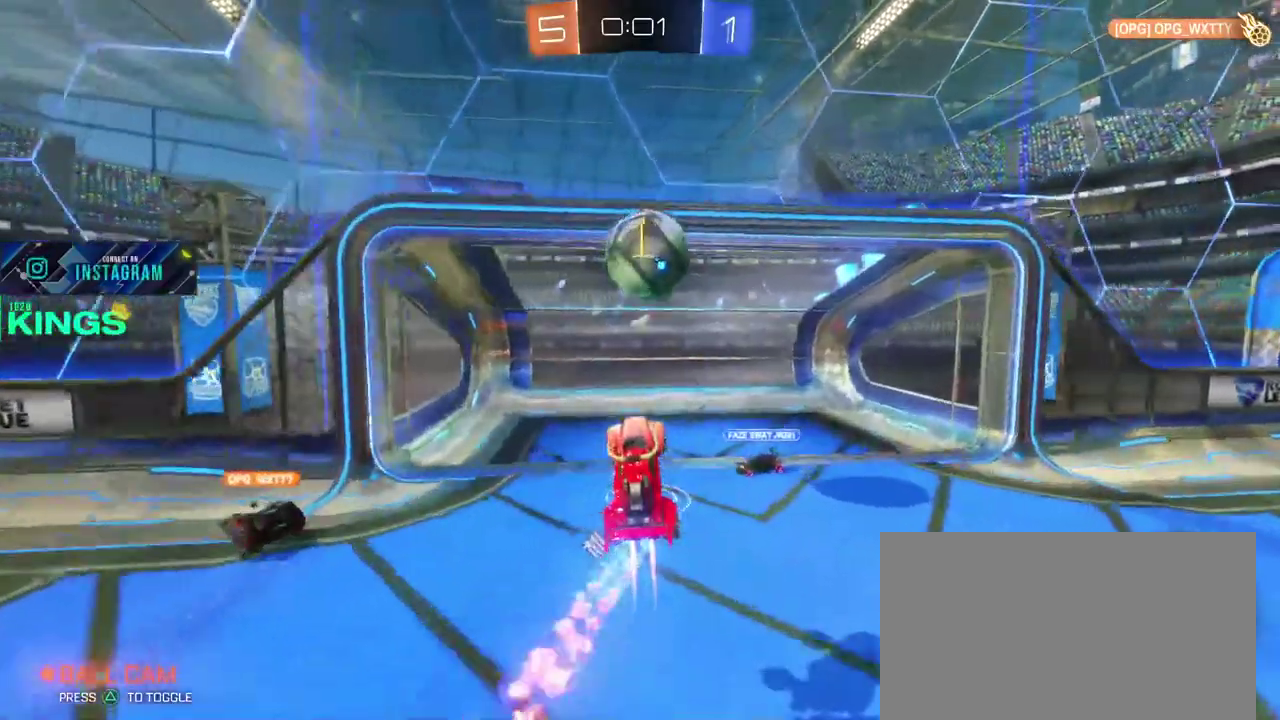
{"buttons": ["R2"], "left_stick": "center", "right_stick": "center", "events": [[67, "left_stick", "right"], [250, "left_stick", "center"], [267, "CIRCLE", "up"]]}
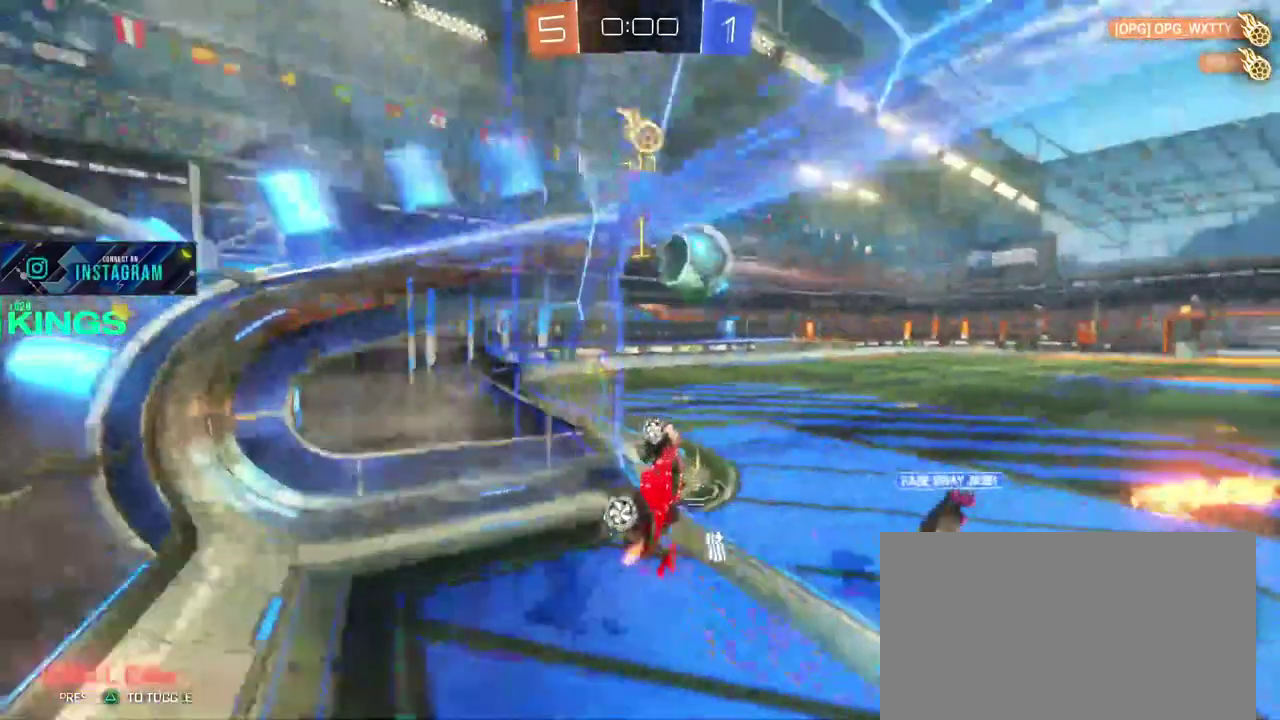
{"buttons": ["R2"], "left_stick": "right", "right_stick": "center", "events": [[183, "left_stick", "right"]]}
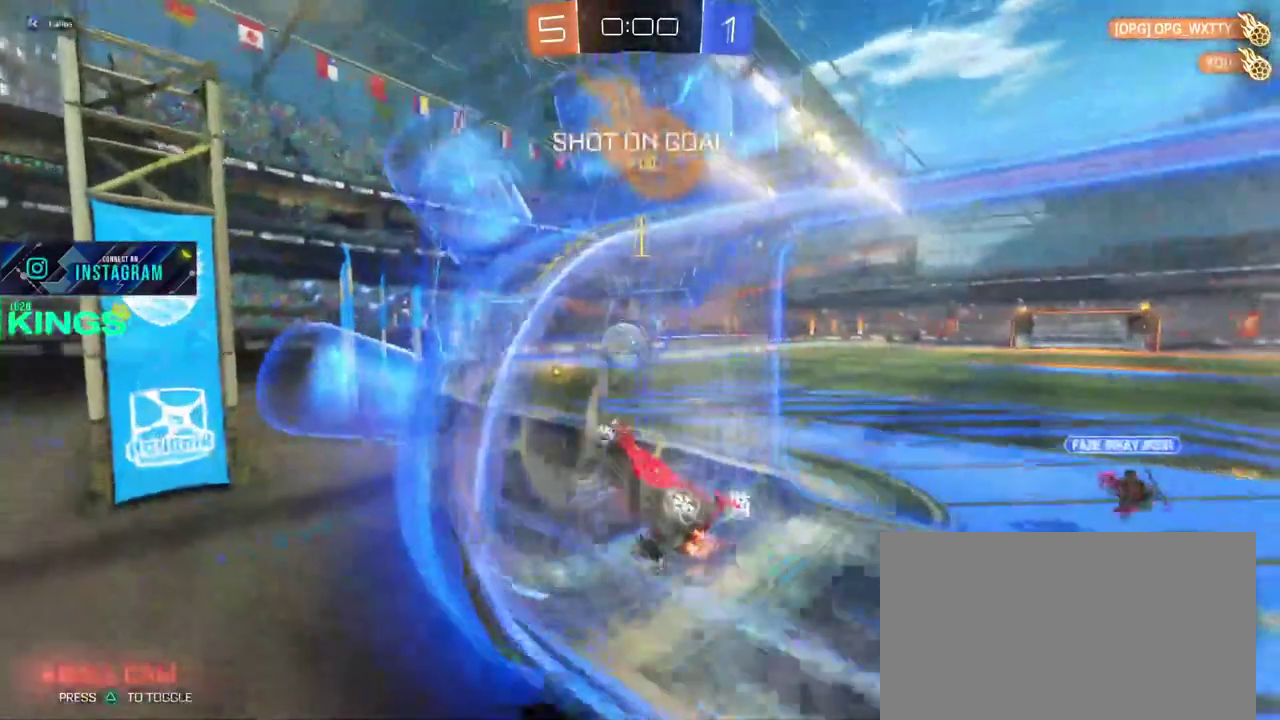
{"buttons": ["R2"], "left_stick": "right", "right_stick": "center", "events": []}
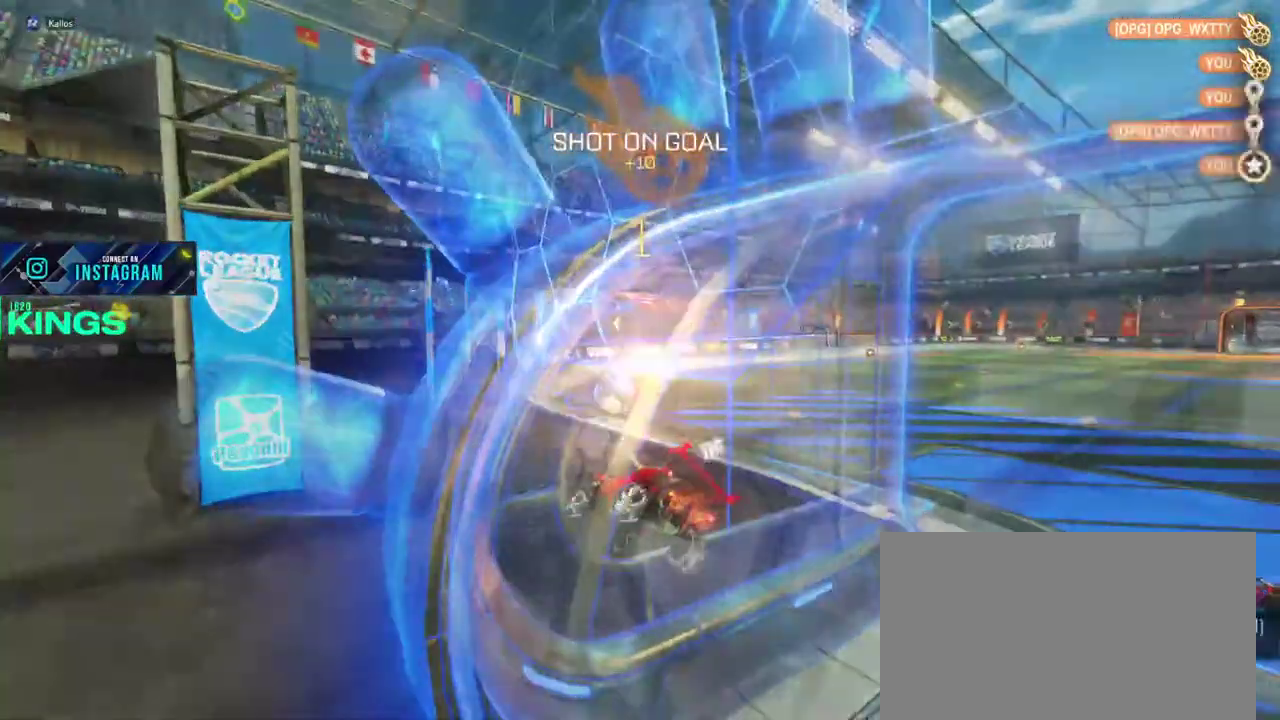
{"buttons": [], "left_stick": "center", "right_stick": "center", "events": [[117, "left_stick", "center"], [250, "R2", "up"]]}
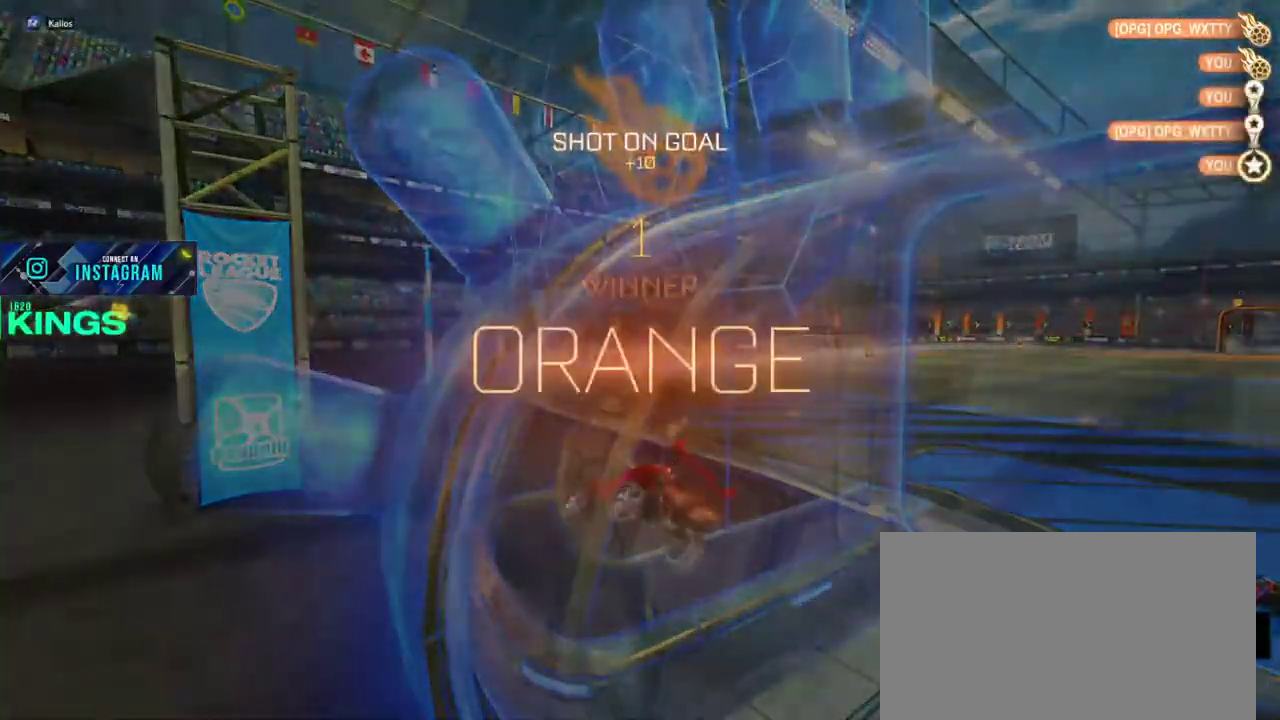
{"buttons": [], "left_stick": "center", "right_stick": "center", "events": []}
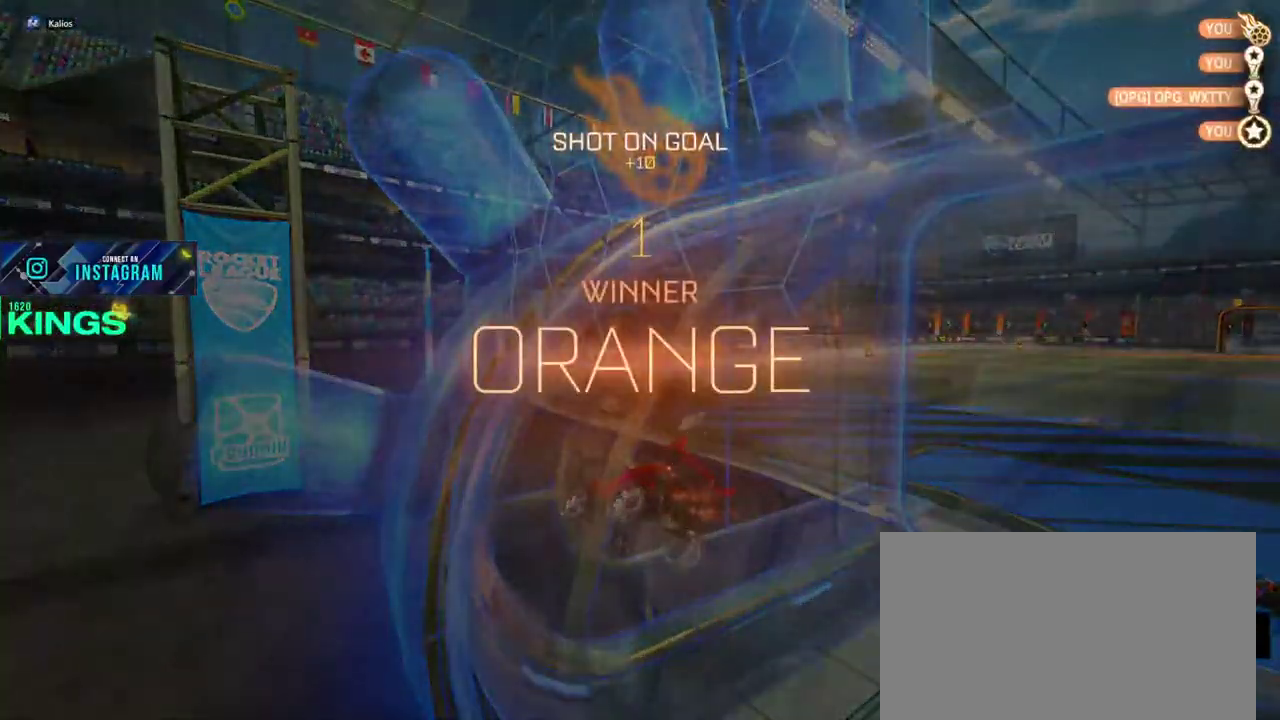
{"buttons": [], "left_stick": "center", "right_stick": "center", "events": []}
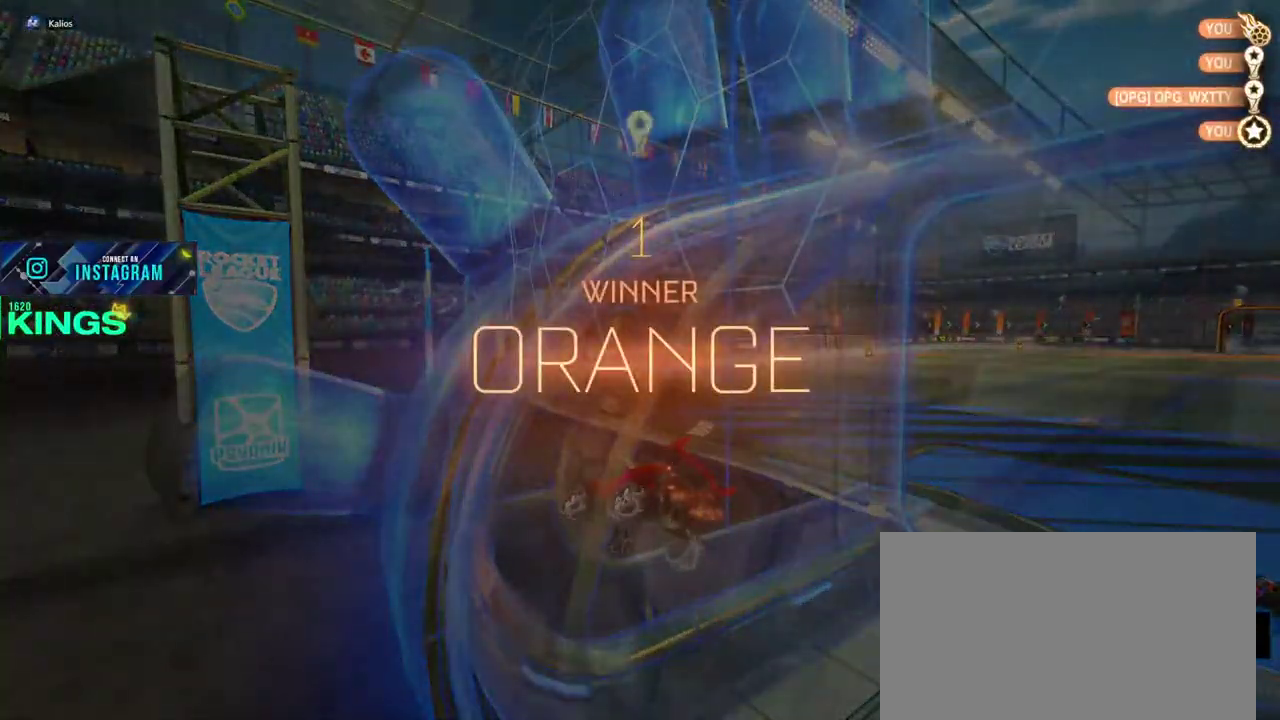
{"buttons": [], "left_stick": "center", "right_stick": "center", "events": []}
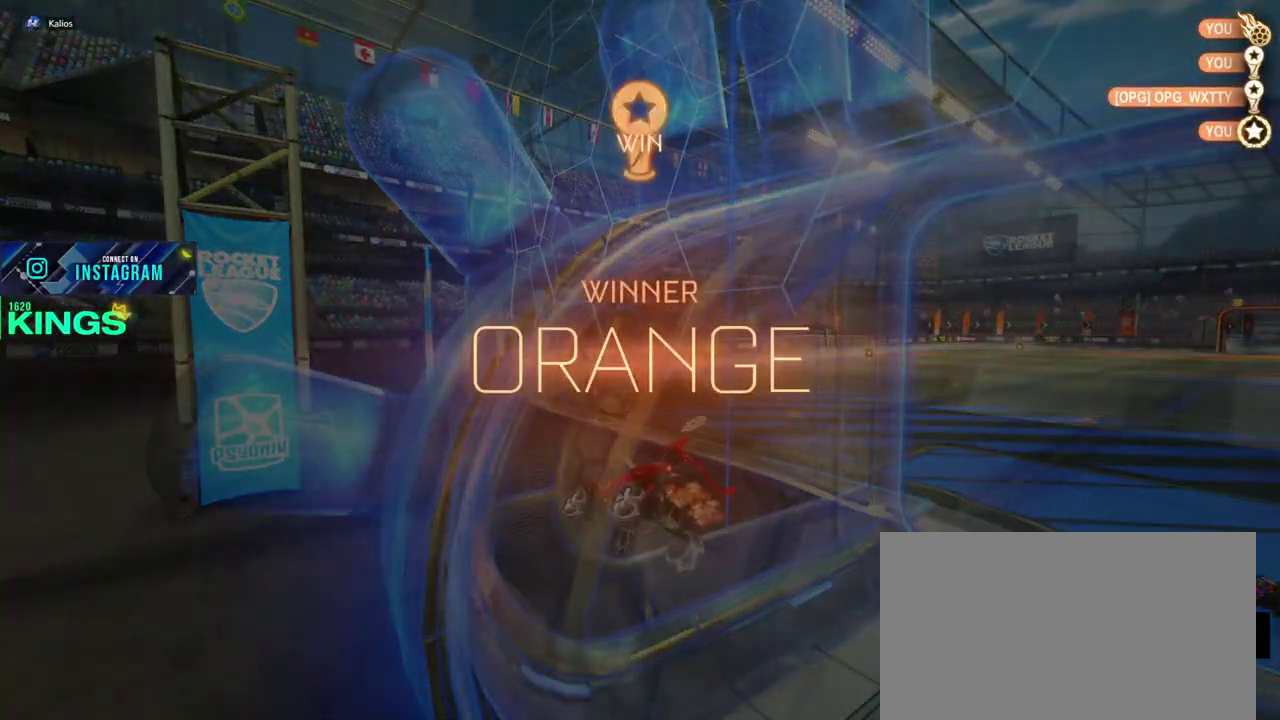
{"buttons": [], "left_stick": "center", "right_stick": "center", "events": []}
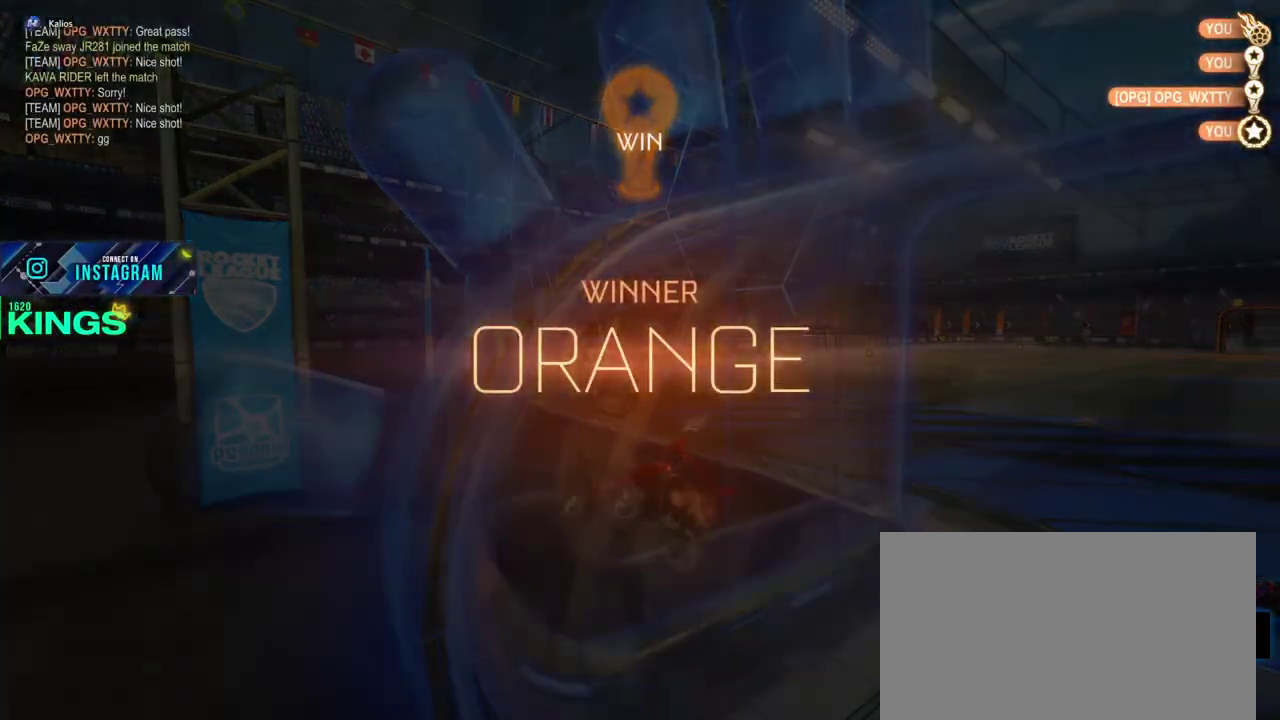
{"buttons": [], "left_stick": "center", "right_stick": "center", "events": []}
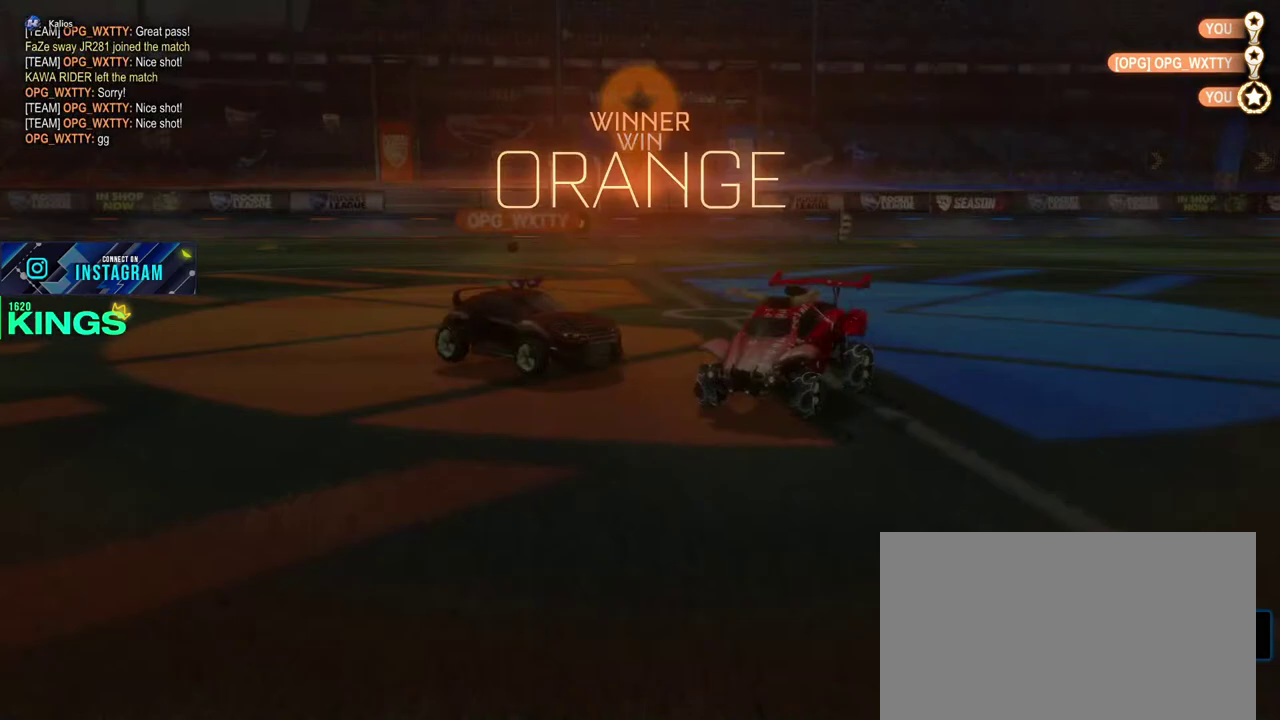
{"buttons": [], "left_stick": "center", "right_stick": "center", "events": []}
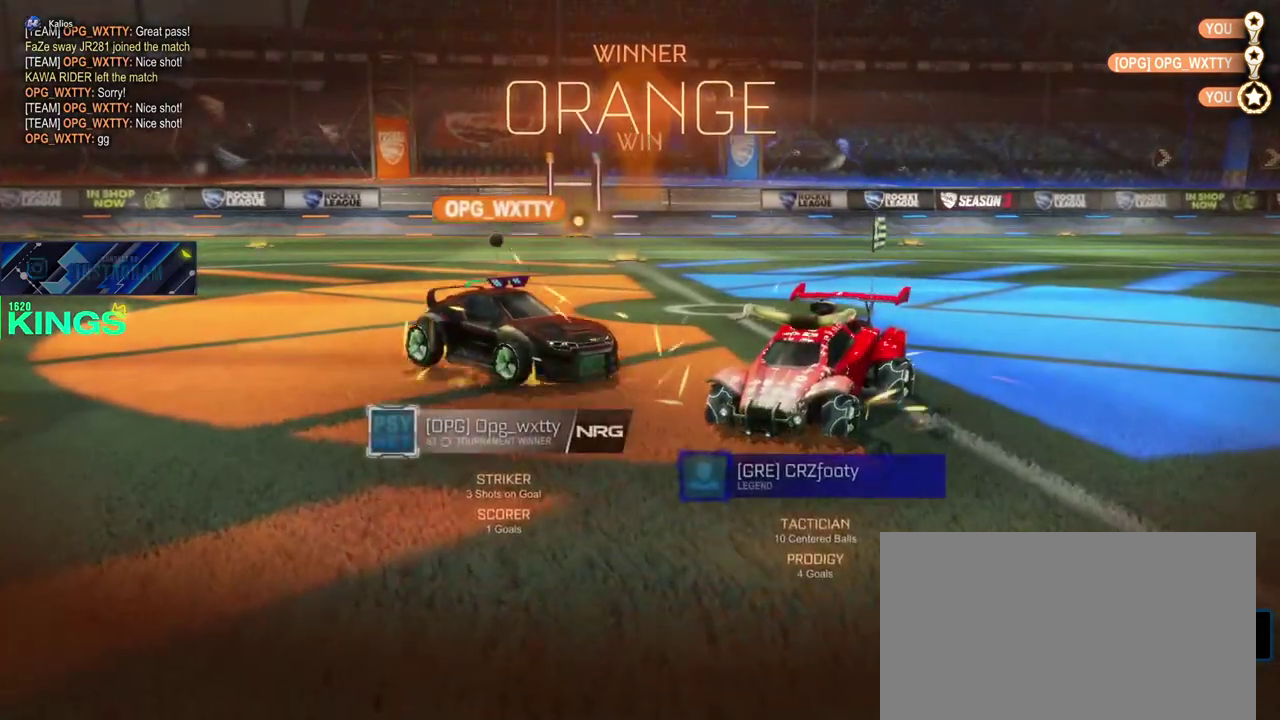
{"buttons": ["CIRCLE"], "left_stick": "center", "right_stick": "center", "events": [[250, "CROSS", "down"], [250, "left_stick", "down"], [300, "CROSS", "up"], [450, "left_stick", "center"], [467, "CIRCLE", "down"]]}
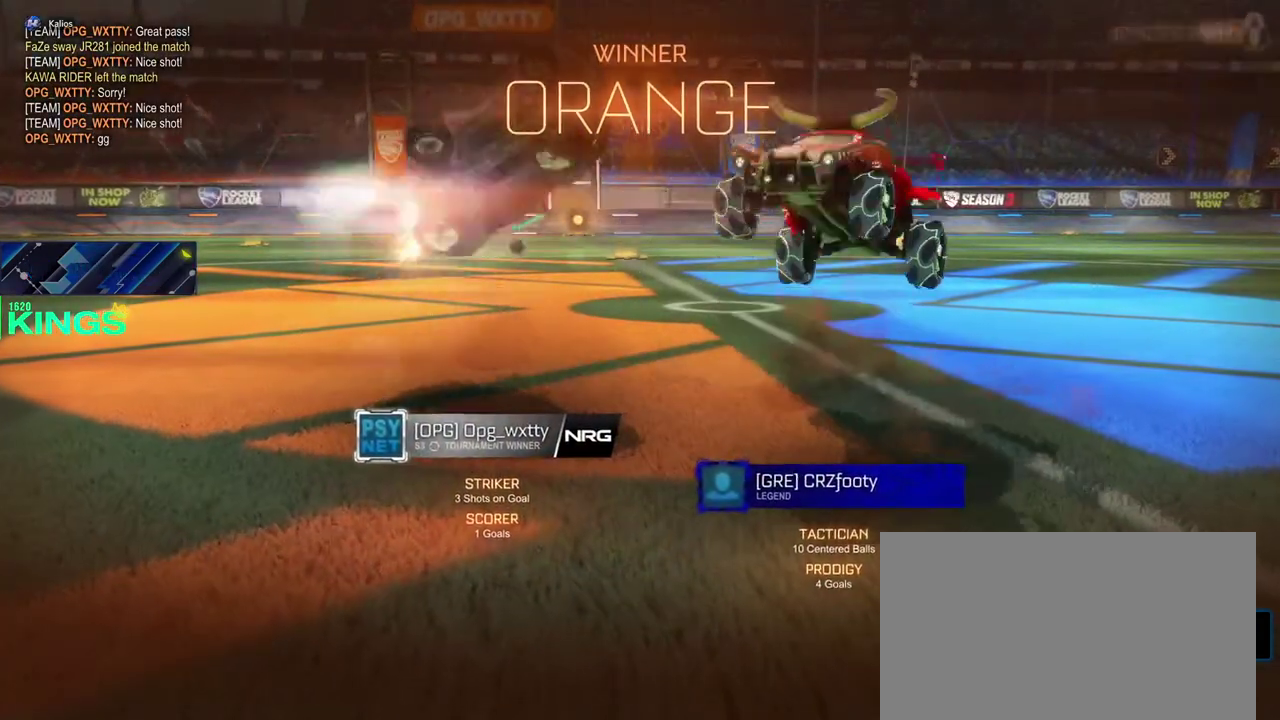
{"buttons": ["CIRCLE"], "left_stick": "center", "right_stick": "center", "events": [[167, "left_stick", "down"], [267, "left_stick", "center"]]}
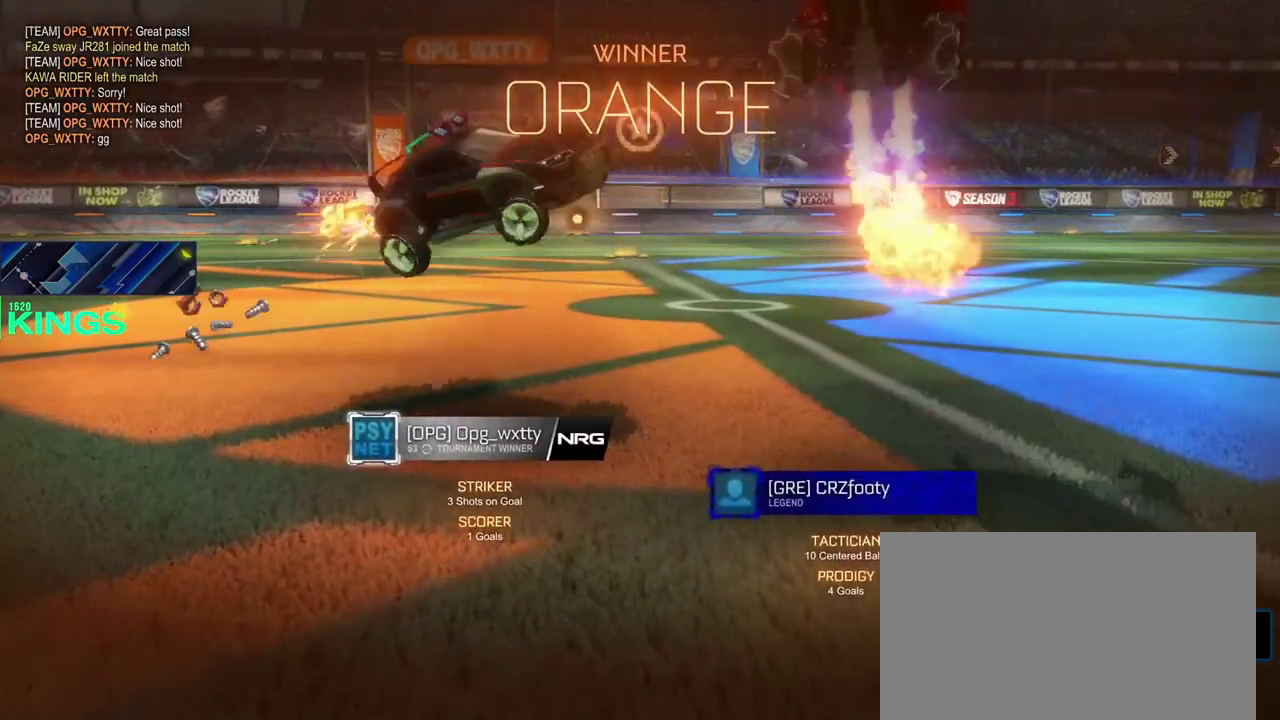
{"buttons": ["CIRCLE"], "left_stick": "center", "right_stick": "center", "events": []}
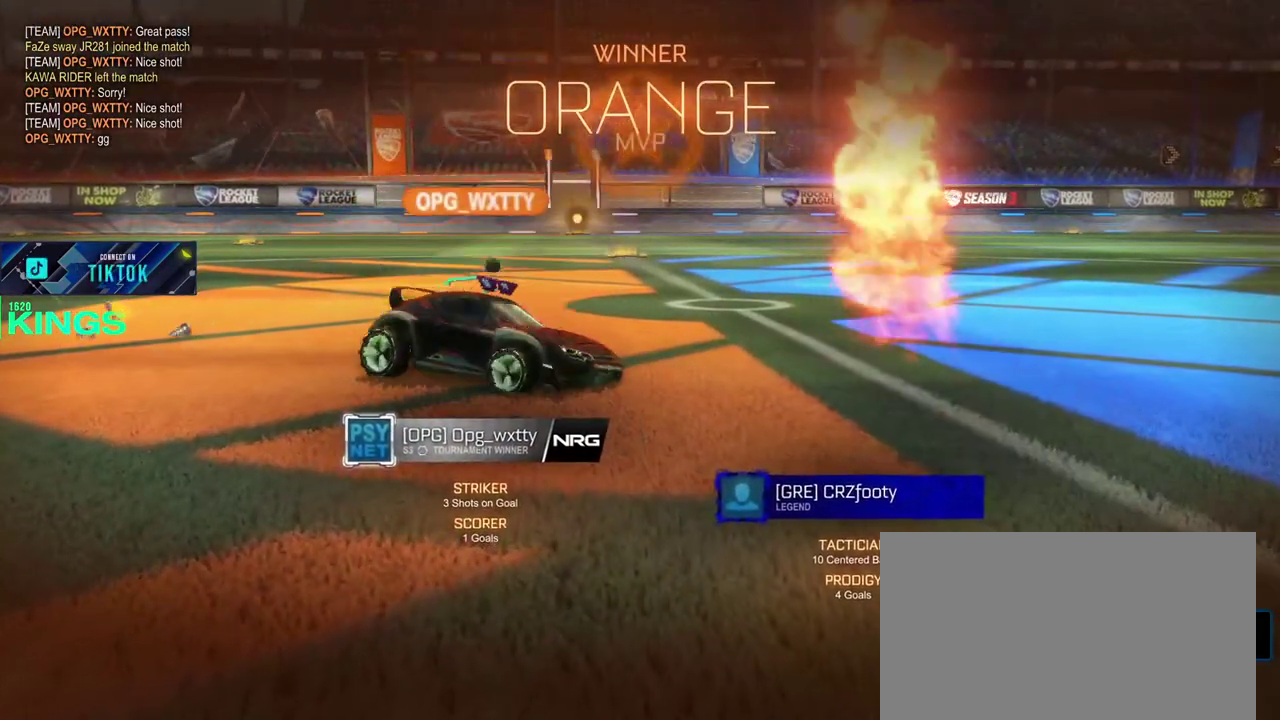
{"buttons": ["CIRCLE"], "left_stick": "center", "right_stick": "center", "events": []}
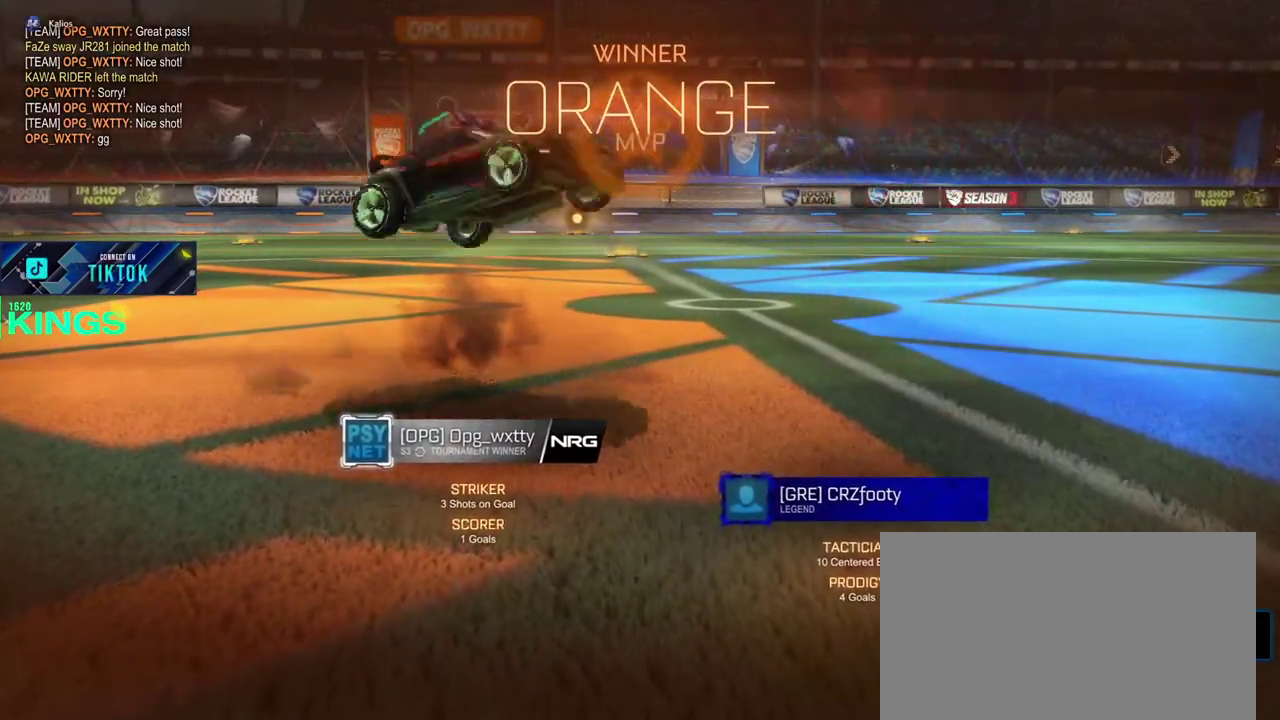
{"buttons": ["CIRCLE"], "left_stick": "center", "right_stick": "center", "events": []}
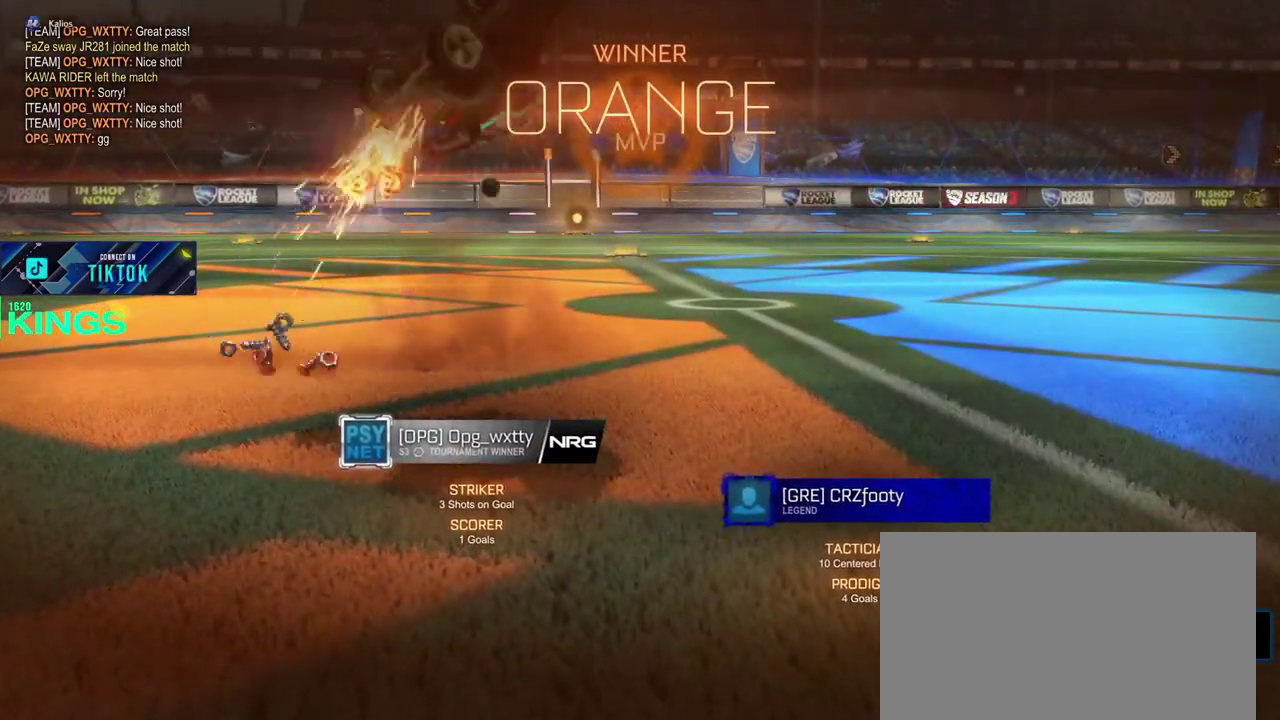
{"buttons": ["CIRCLE"], "left_stick": "center", "right_stick": "center", "events": []}
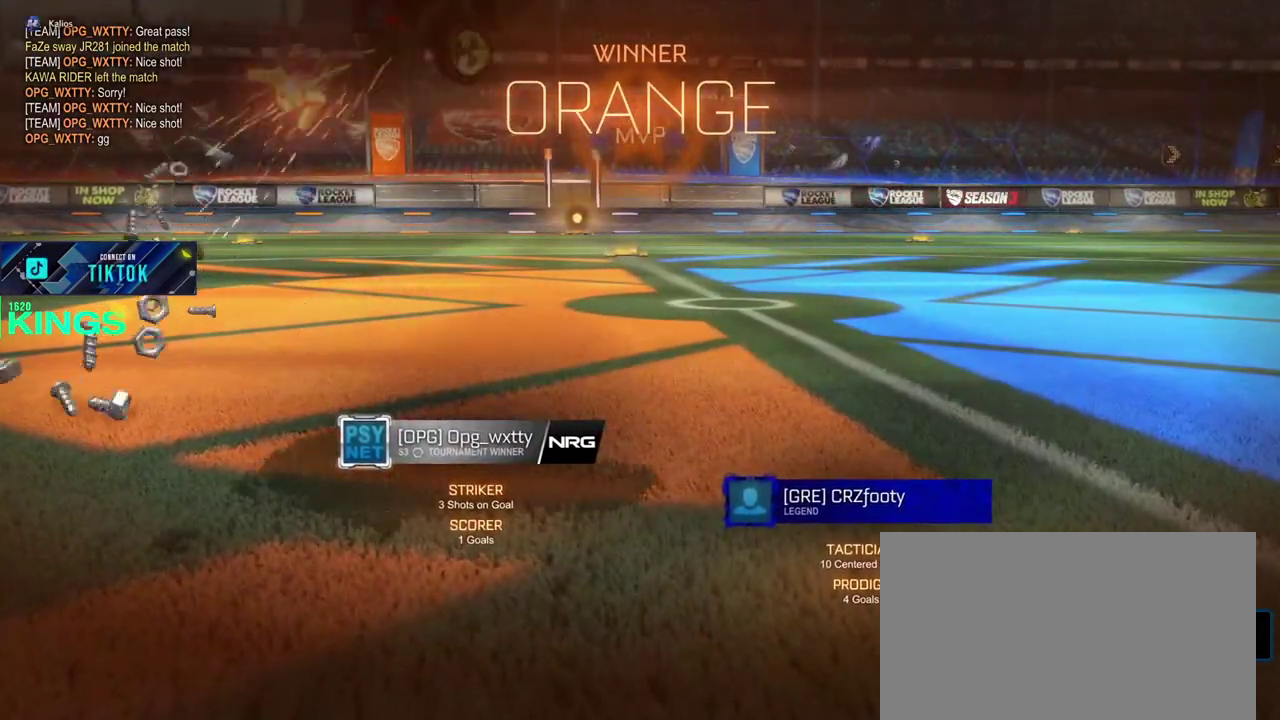
{"buttons": ["CIRCLE"], "left_stick": "center", "right_stick": "center", "events": []}
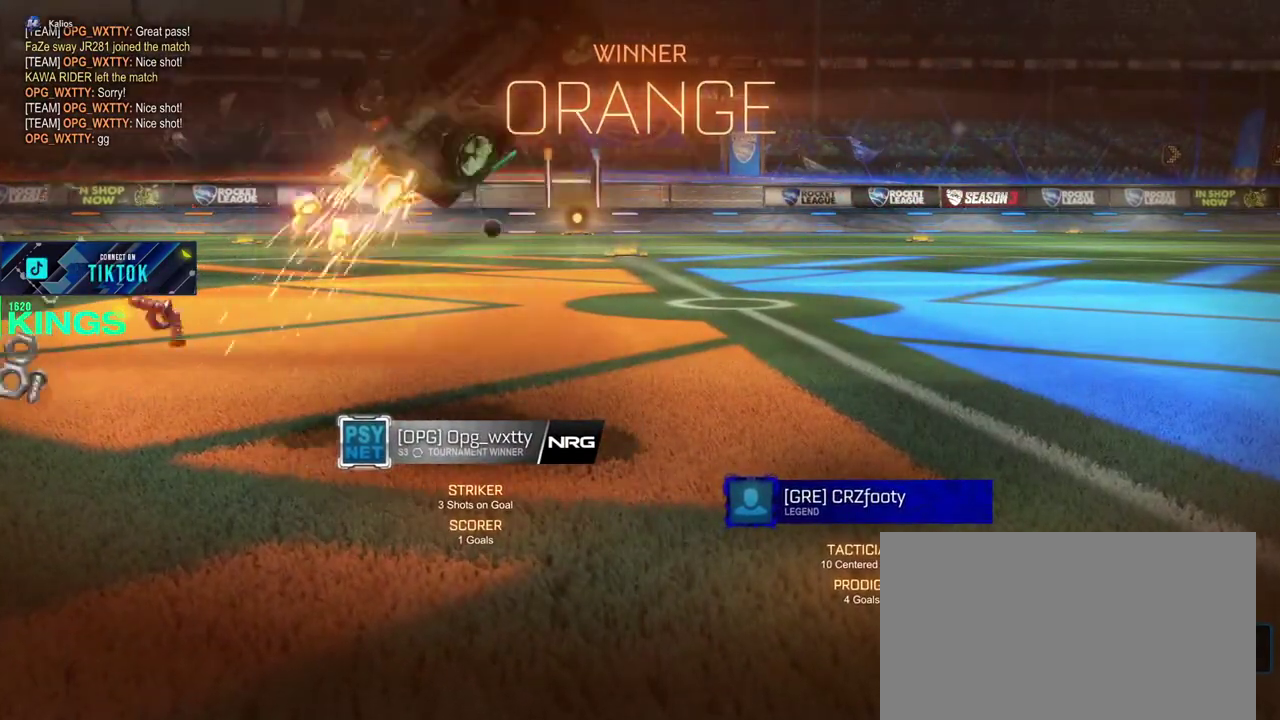
{"buttons": ["CIRCLE"], "left_stick": "center", "right_stick": "center", "events": []}
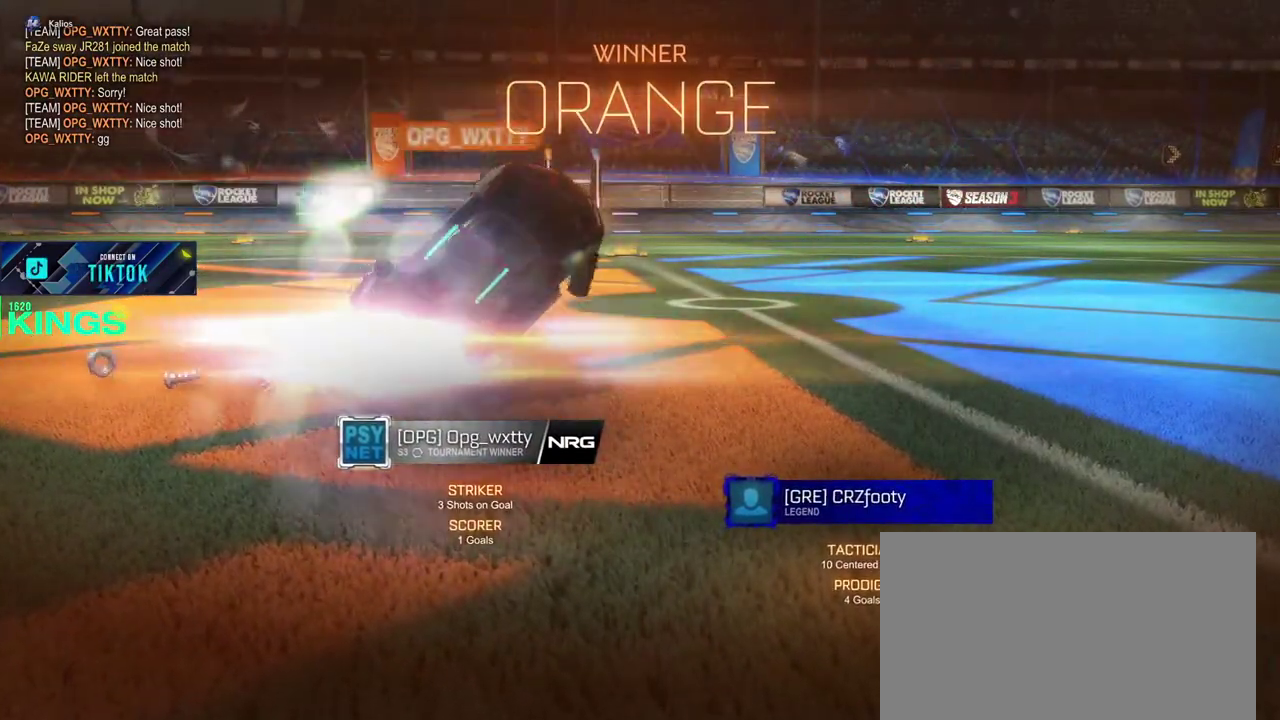
{"buttons": ["CIRCLE"], "left_stick": "center", "right_stick": "center", "events": []}
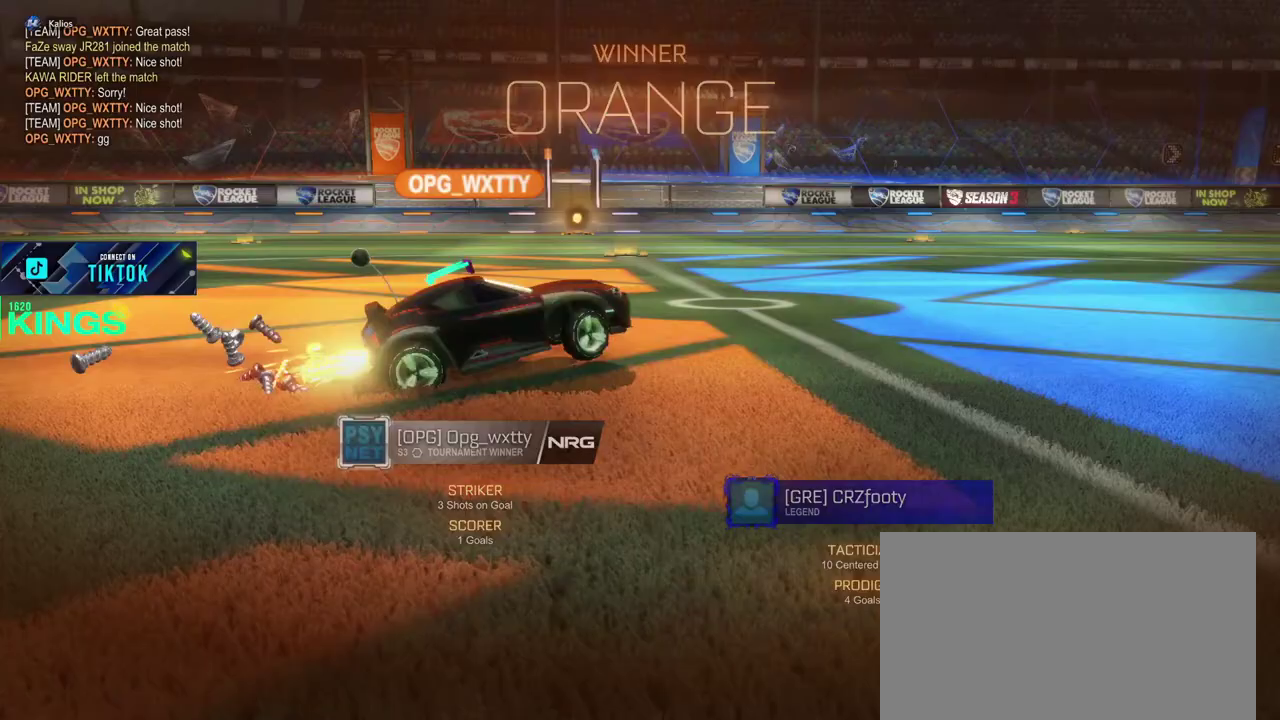
{"buttons": ["CIRCLE"], "left_stick": "center", "right_stick": "center", "events": []}
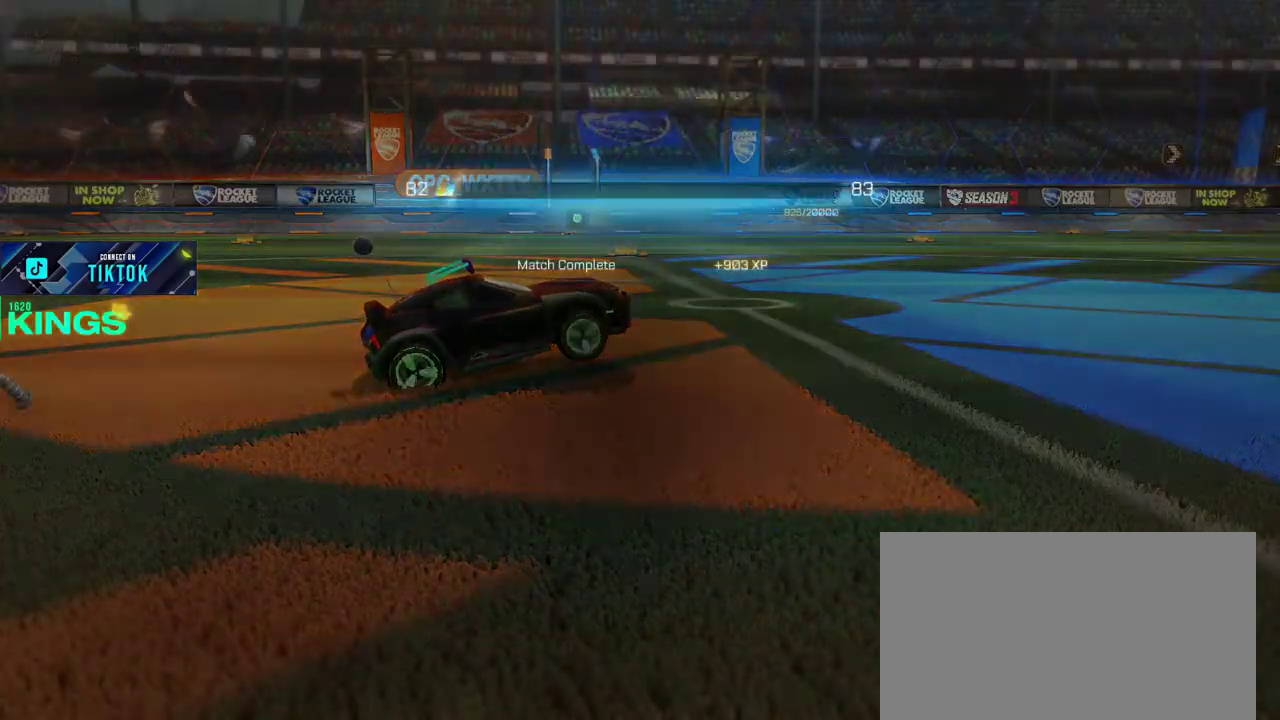
{"buttons": ["CIRCLE"], "left_stick": "center", "right_stick": "center", "events": []}
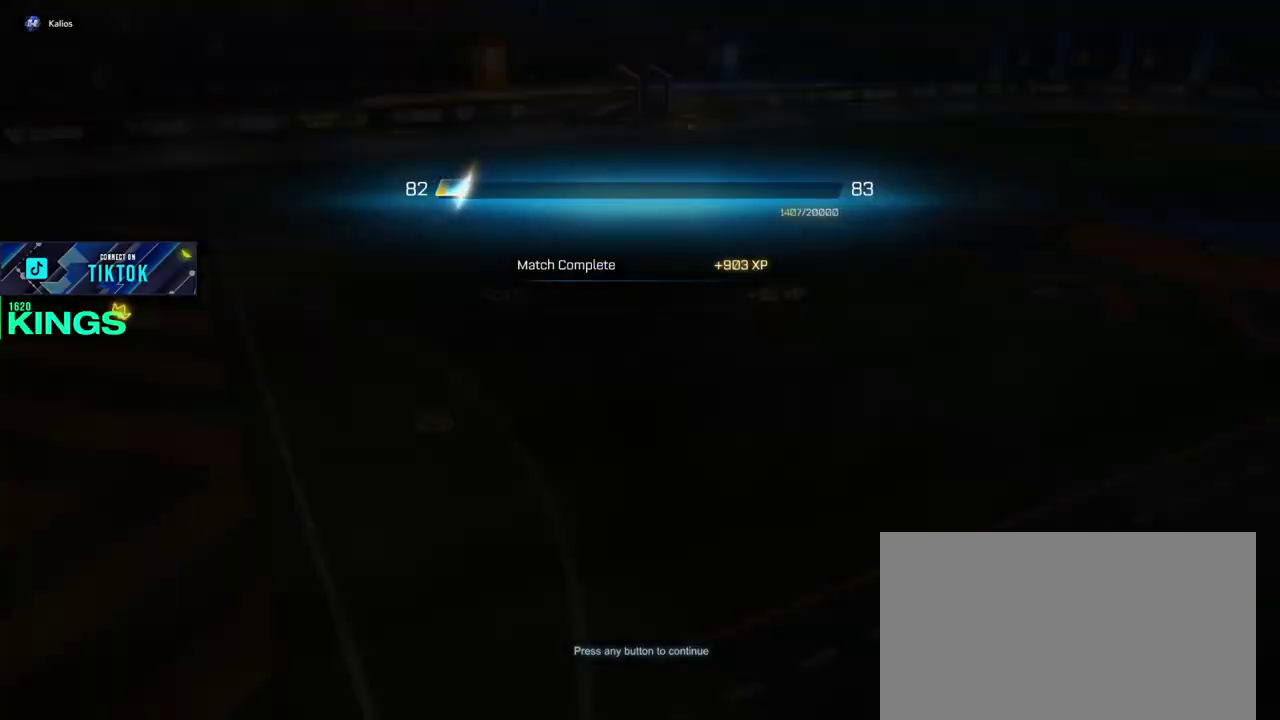
{"buttons": [], "left_stick": "center", "right_stick": "center", "events": [[83, "CIRCLE", "up"], [250, "CROSS", "down"], [433, "CROSS", "up"]]}
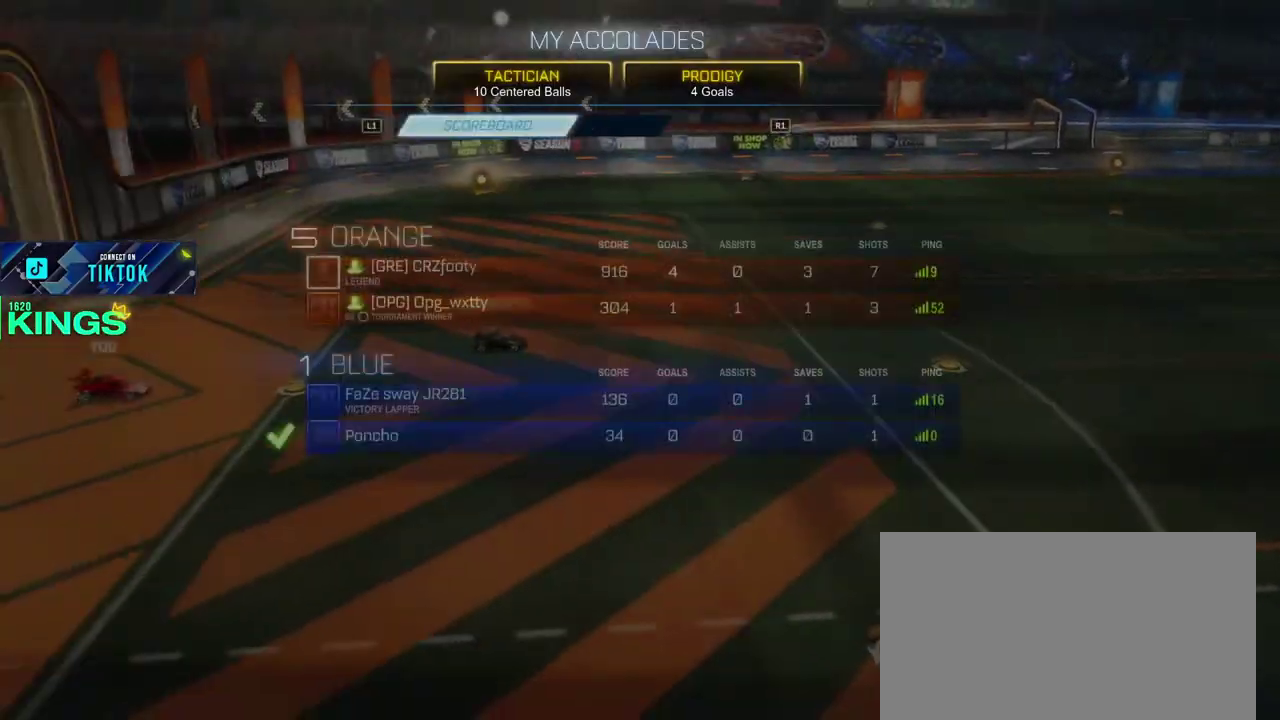
{"buttons": [], "left_stick": "center", "right_stick": "center", "events": []}
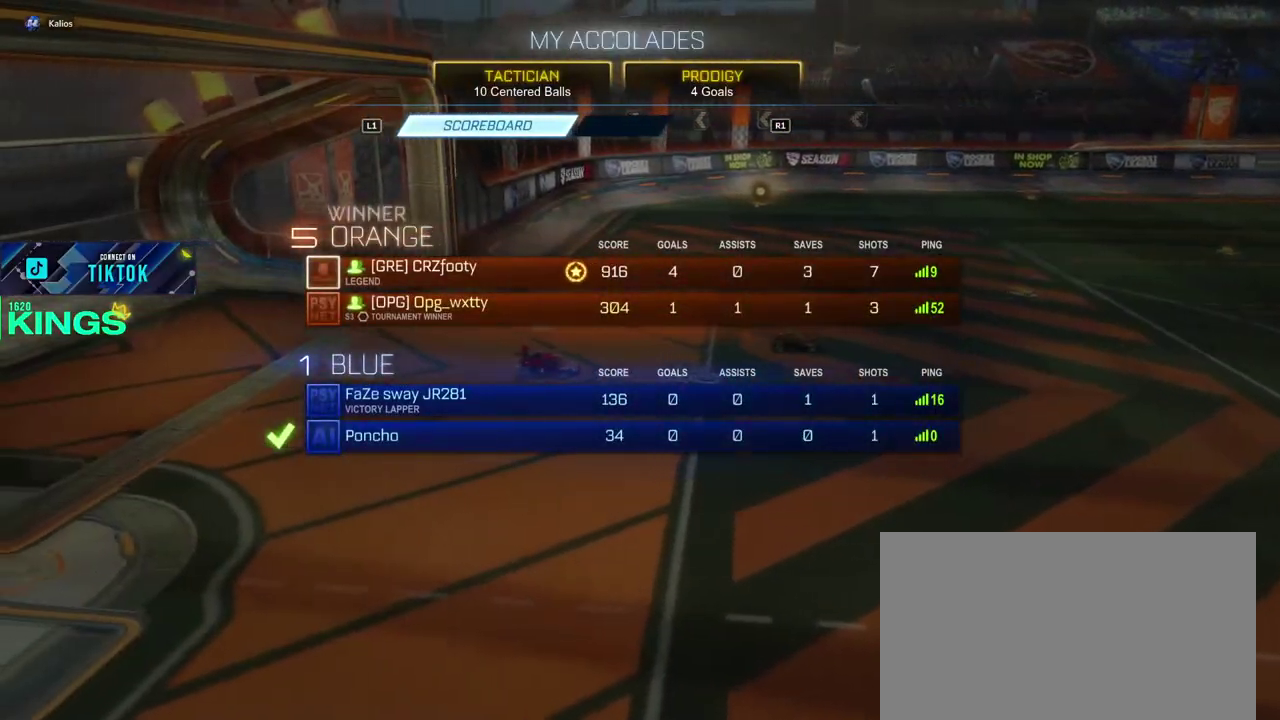
{"buttons": [], "left_stick": "center", "right_stick": "center", "events": []}
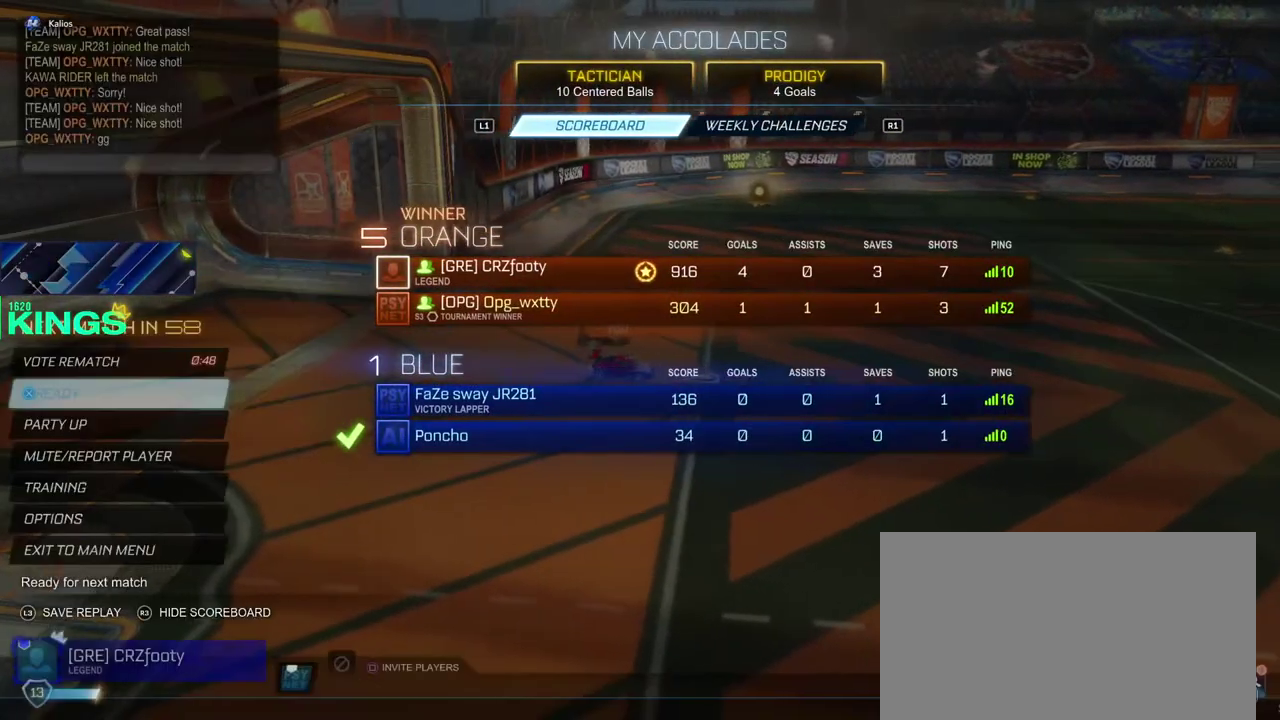
{"buttons": [], "left_stick": "center", "right_stick": "center", "events": []}
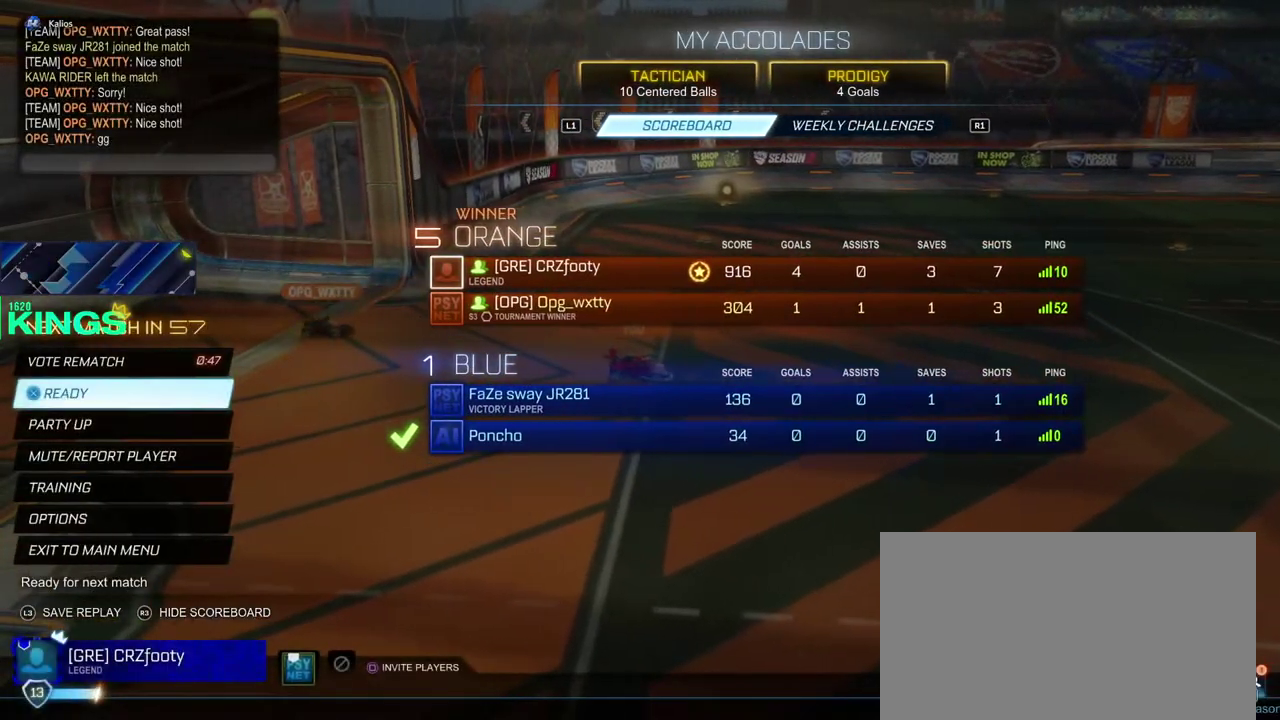
{"buttons": [], "left_stick": "center", "right_stick": "center", "events": []}
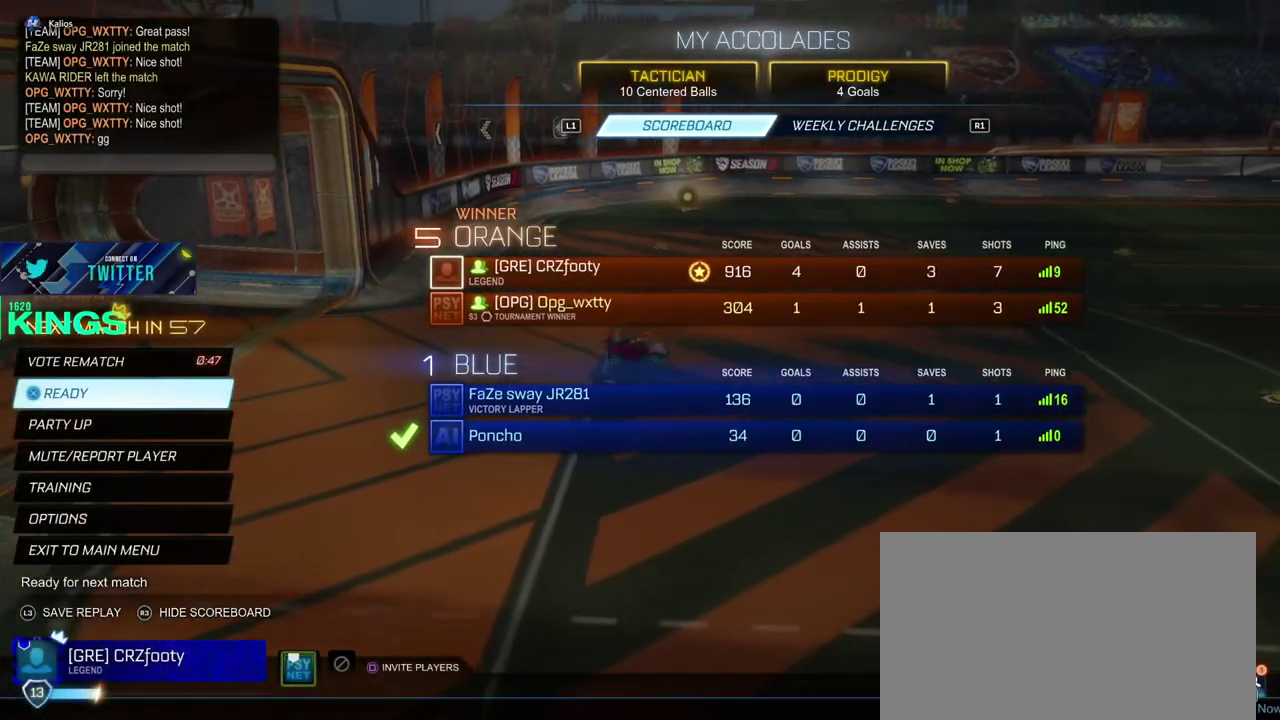
{"buttons": [], "left_stick": "down-right", "right_stick": "center", "events": [[333, "left_stick", "up-left"], [383, "left_stick", "down-right"]]}
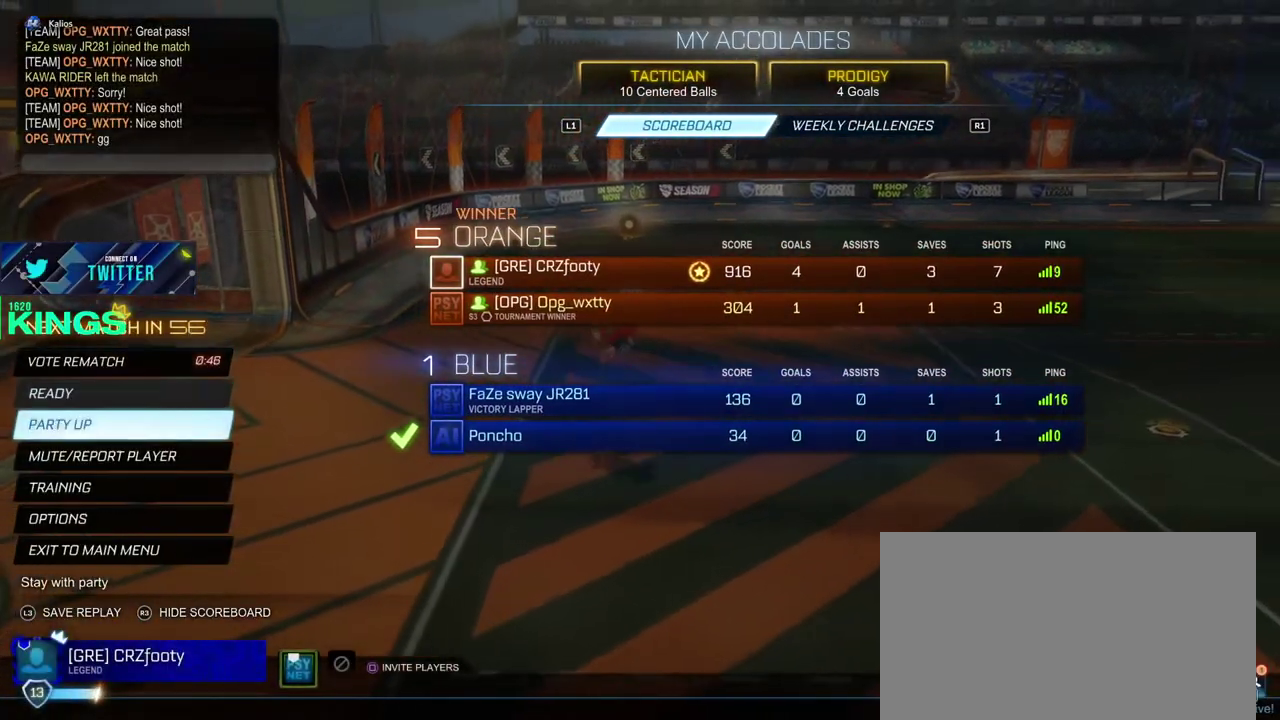
{"buttons": [], "left_stick": "center", "right_stick": "center", "events": [[500, "left_stick", "center"]]}